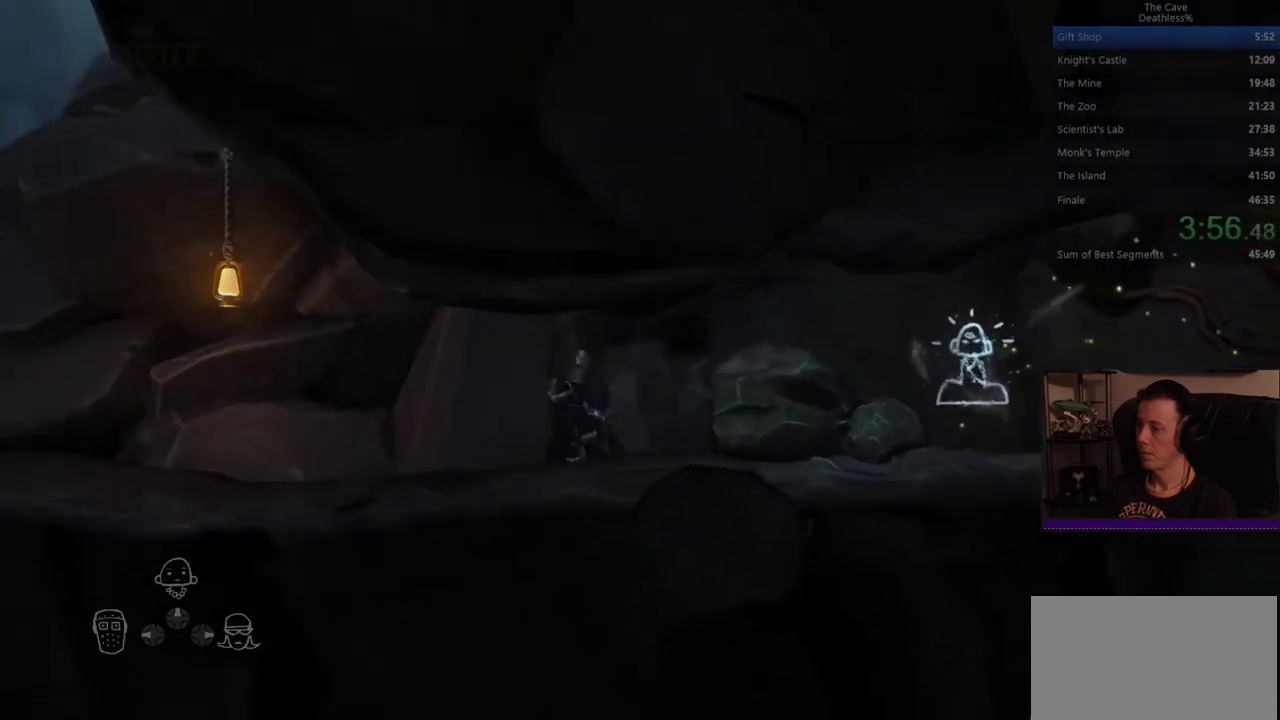
Gameplay with a controller (PlayStation layout); each line is a JSON object with the inputs held at the frame after it. "events" lists button and stick changes between this image and that frame as [ms after this image, input, new state], when the widget could be followed in between. Not read: DPAD_UP HOME L1 R1 SELECT TOUCHPAD.
{"buttons": [], "left_stick": "left", "right_stick": "center", "events": []}
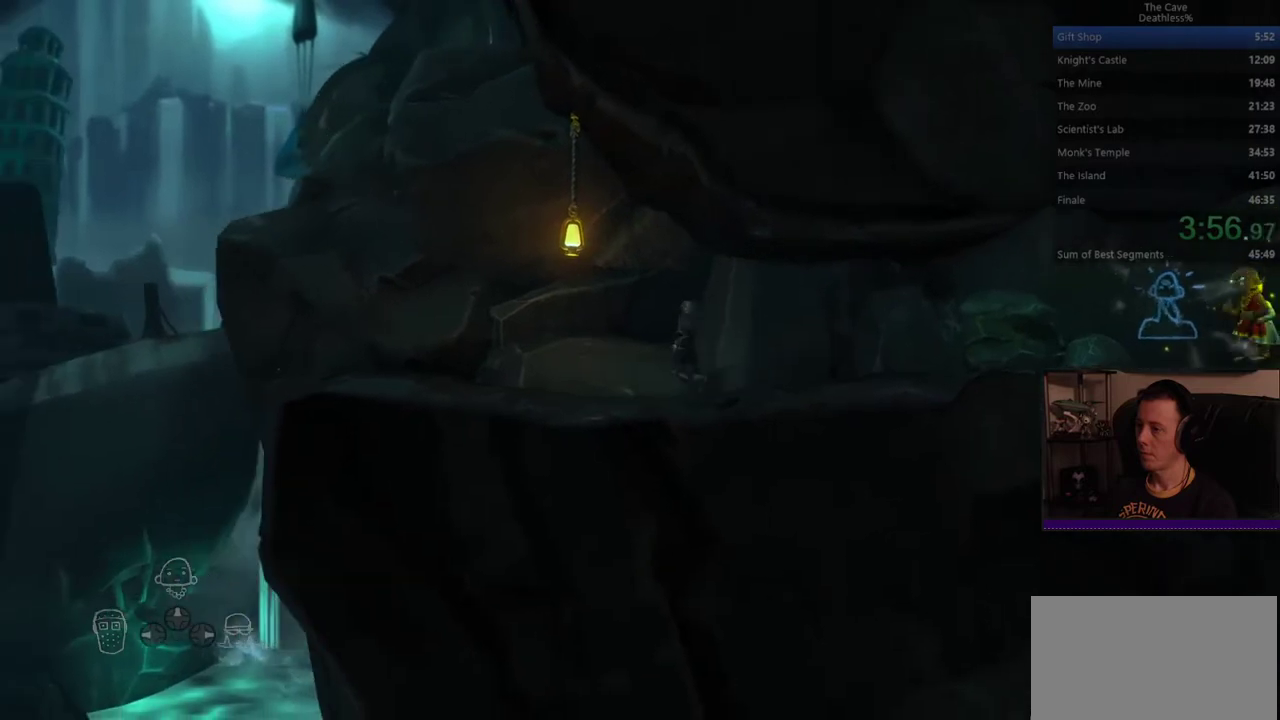
{"buttons": [], "left_stick": "left", "right_stick": "center", "events": []}
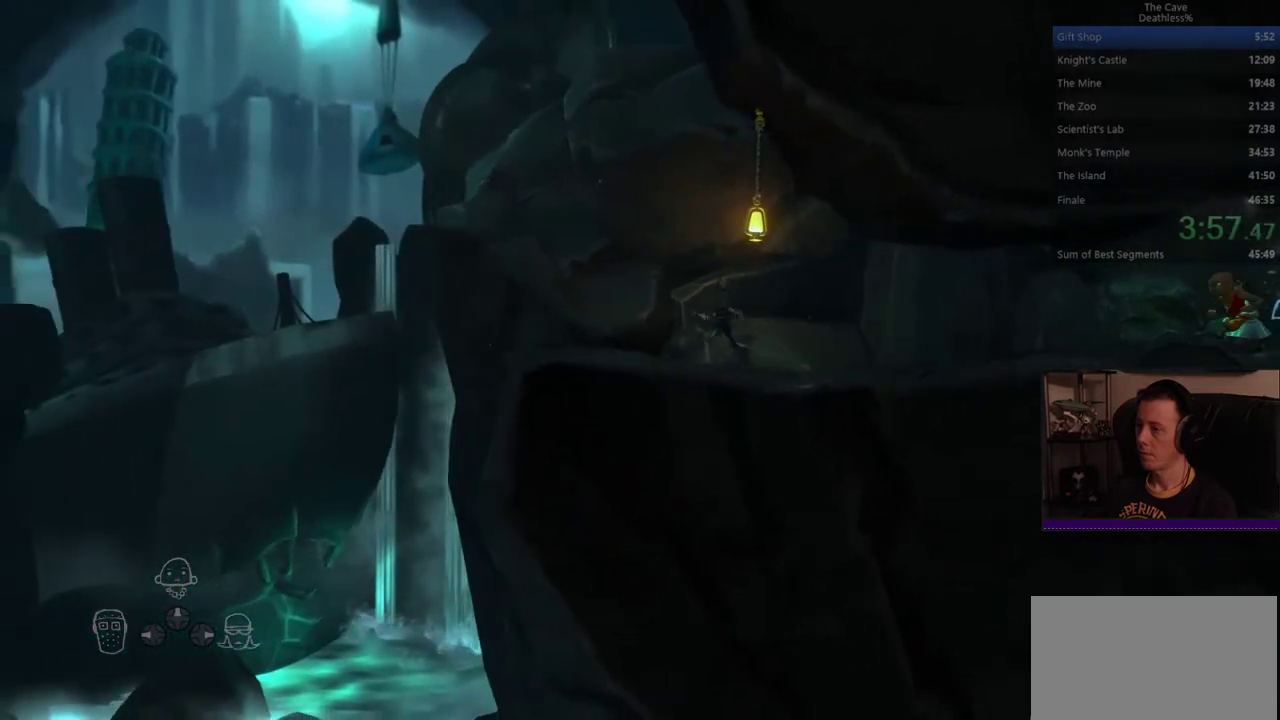
{"buttons": [], "left_stick": "left", "right_stick": "center", "events": []}
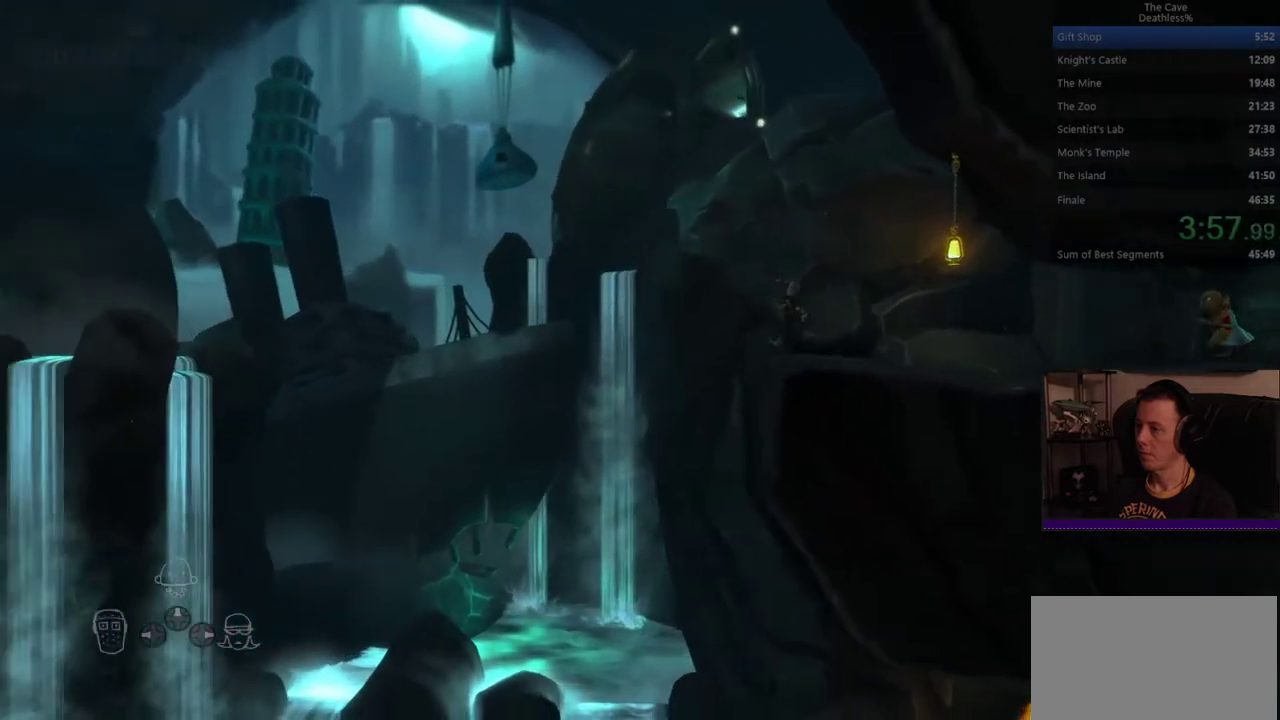
{"buttons": [], "left_stick": "center", "right_stick": "center", "events": [[160, "left_stick", "center"], [360, "left_stick", "up-right"], [440, "left_stick", "center"]]}
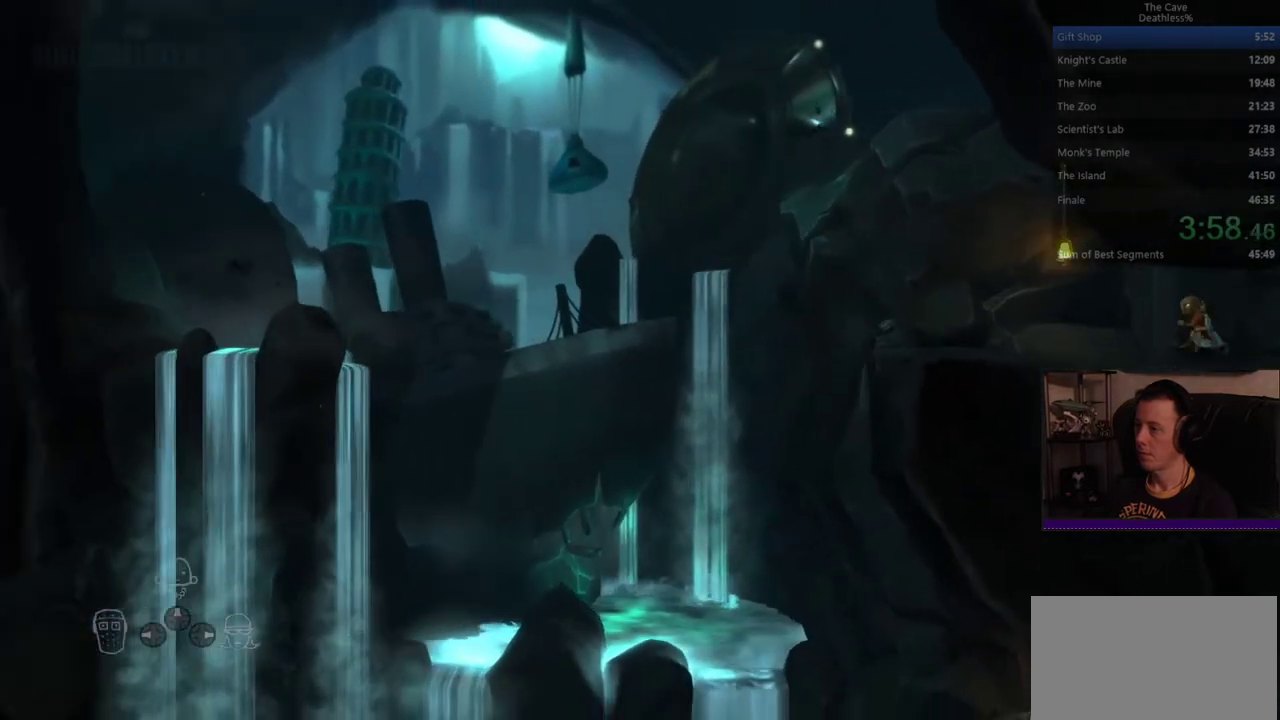
{"buttons": [], "left_stick": "left", "right_stick": "center", "events": [[80, "left_stick", "right"], [280, "left_stick", "center"], [400, "left_stick", "left"]]}
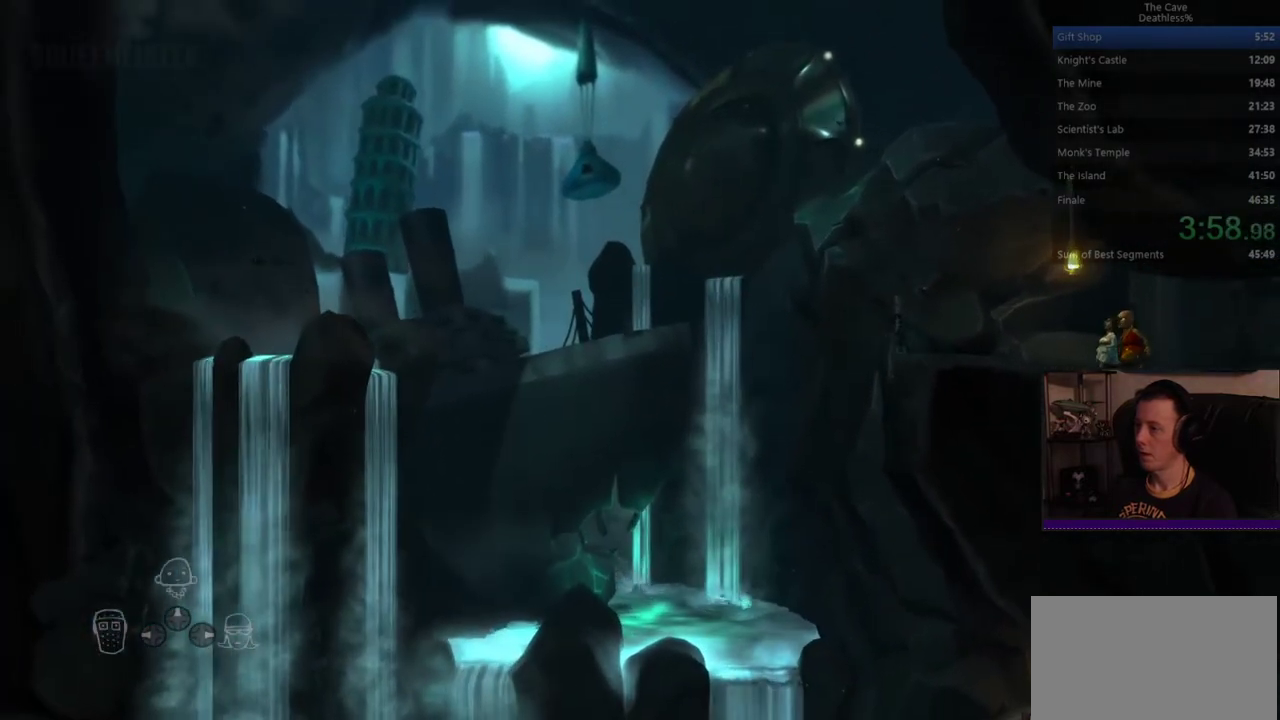
{"buttons": [], "left_stick": "center", "right_stick": "center", "events": [[160, "left_stick", "center"]]}
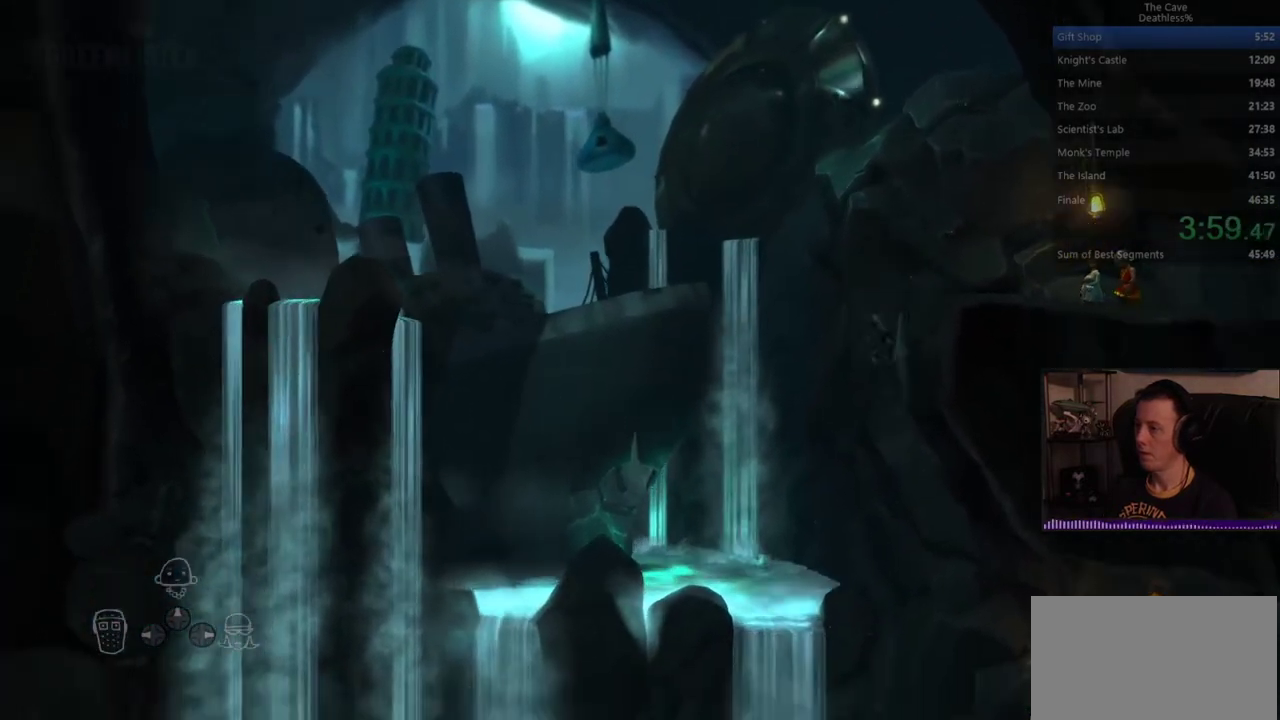
{"buttons": ["TRIANGLE"], "left_stick": "right", "right_stick": "center", "events": [[40, "left_stick", "right"], [480, "TRIANGLE", "down"]]}
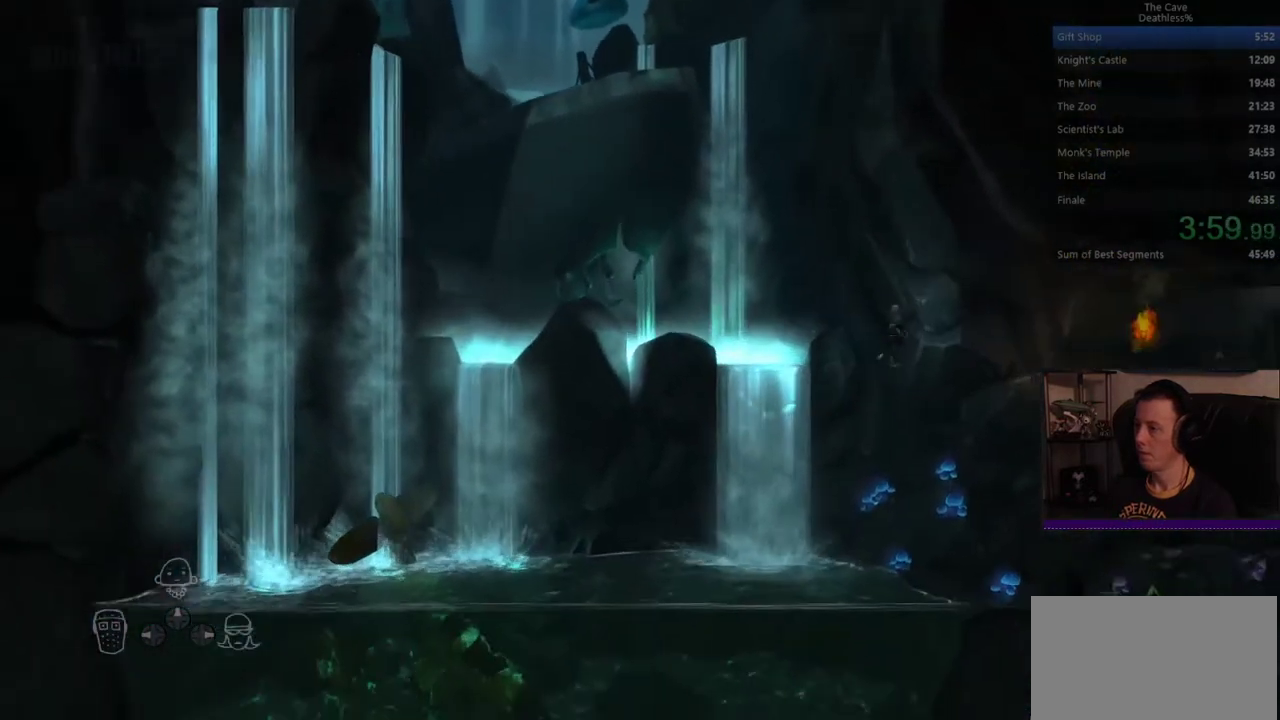
{"buttons": ["CROSS"], "left_stick": "right", "right_stick": "center", "events": [[40, "TRIANGLE", "up"], [440, "CROSS", "down"]]}
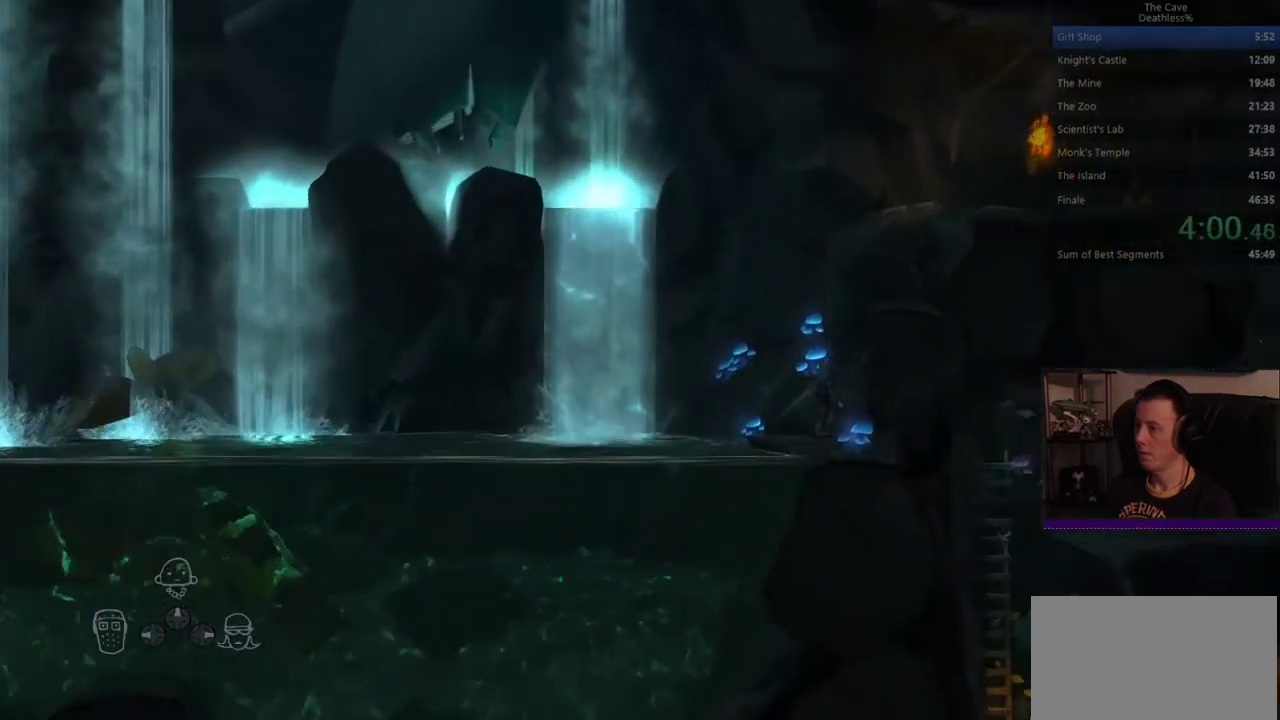
{"buttons": [], "left_stick": "right", "right_stick": "center", "events": [[120, "CROSS", "up"]]}
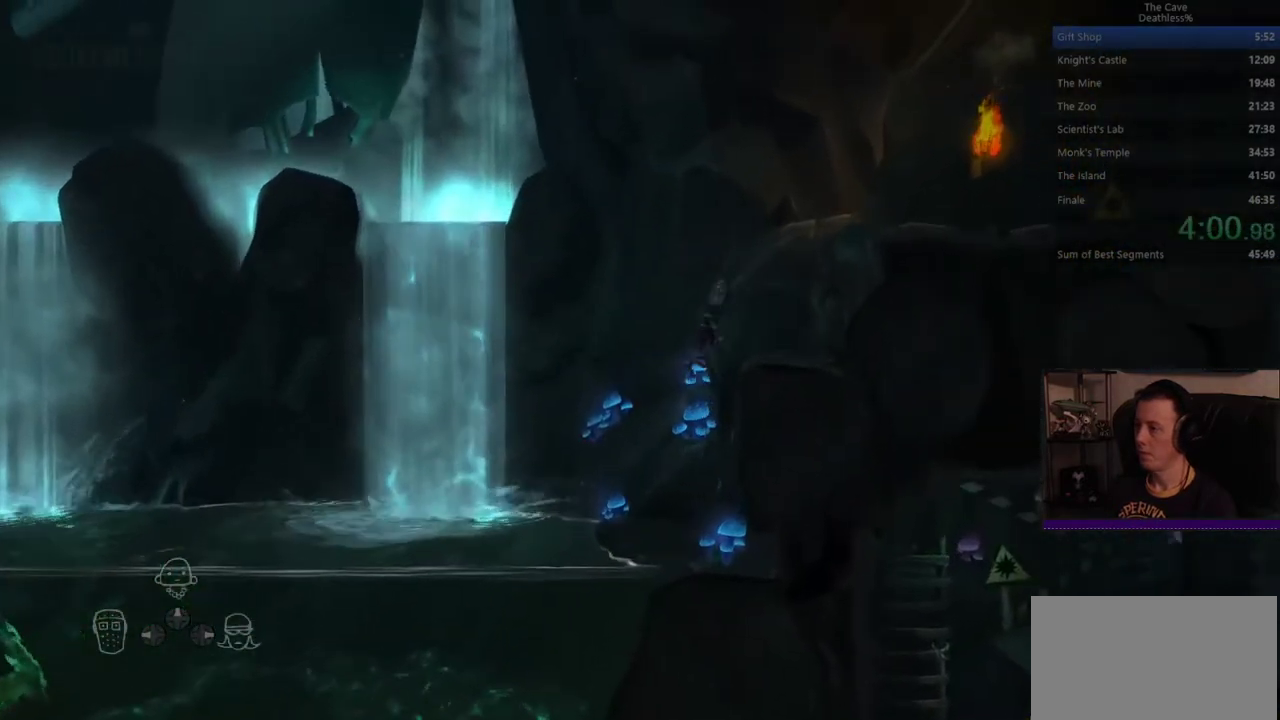
{"buttons": [], "left_stick": "right", "right_stick": "center", "events": []}
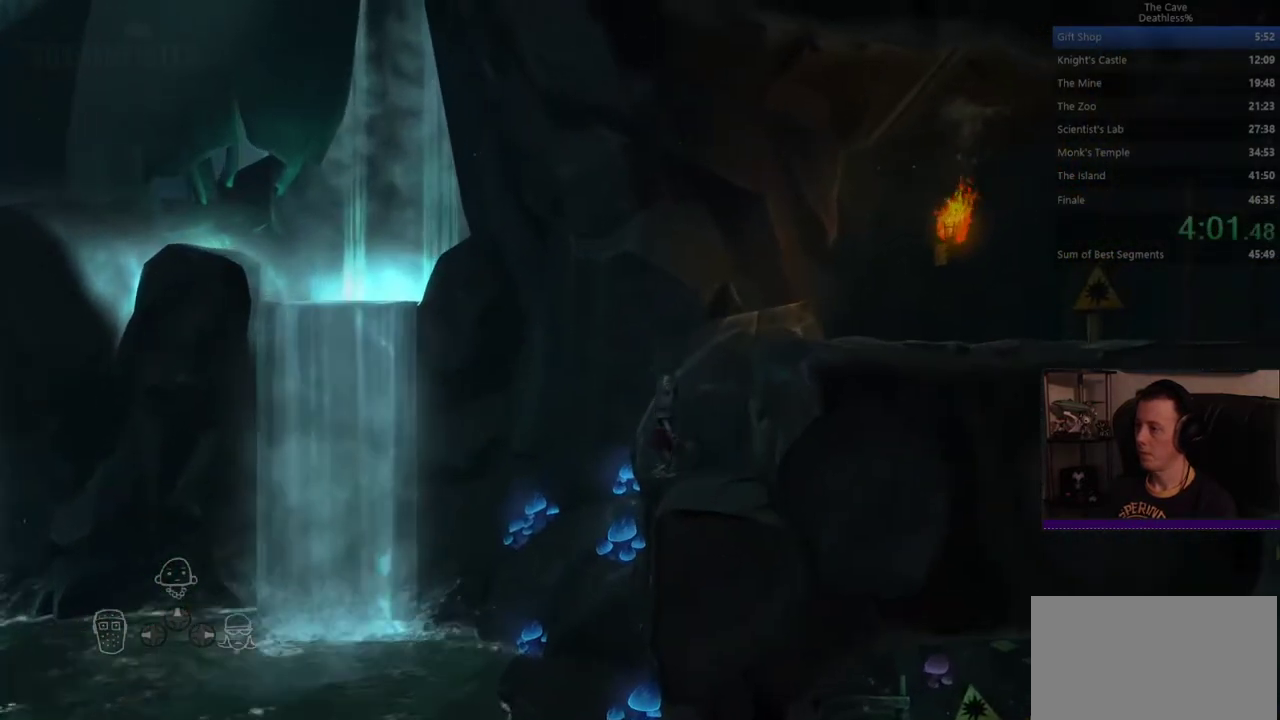
{"buttons": [], "left_stick": "right", "right_stick": "center", "events": [[80, "CROSS", "down"], [280, "CROSS", "up"]]}
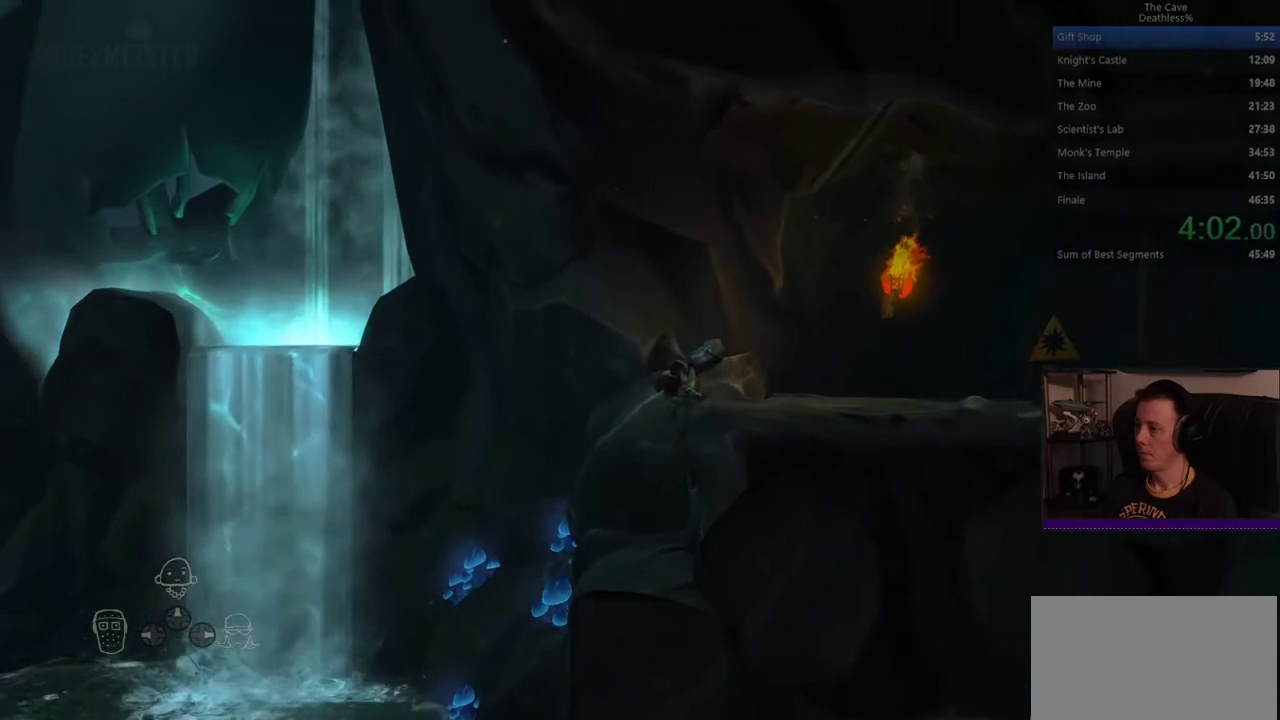
{"buttons": [], "left_stick": "right", "right_stick": "center", "events": []}
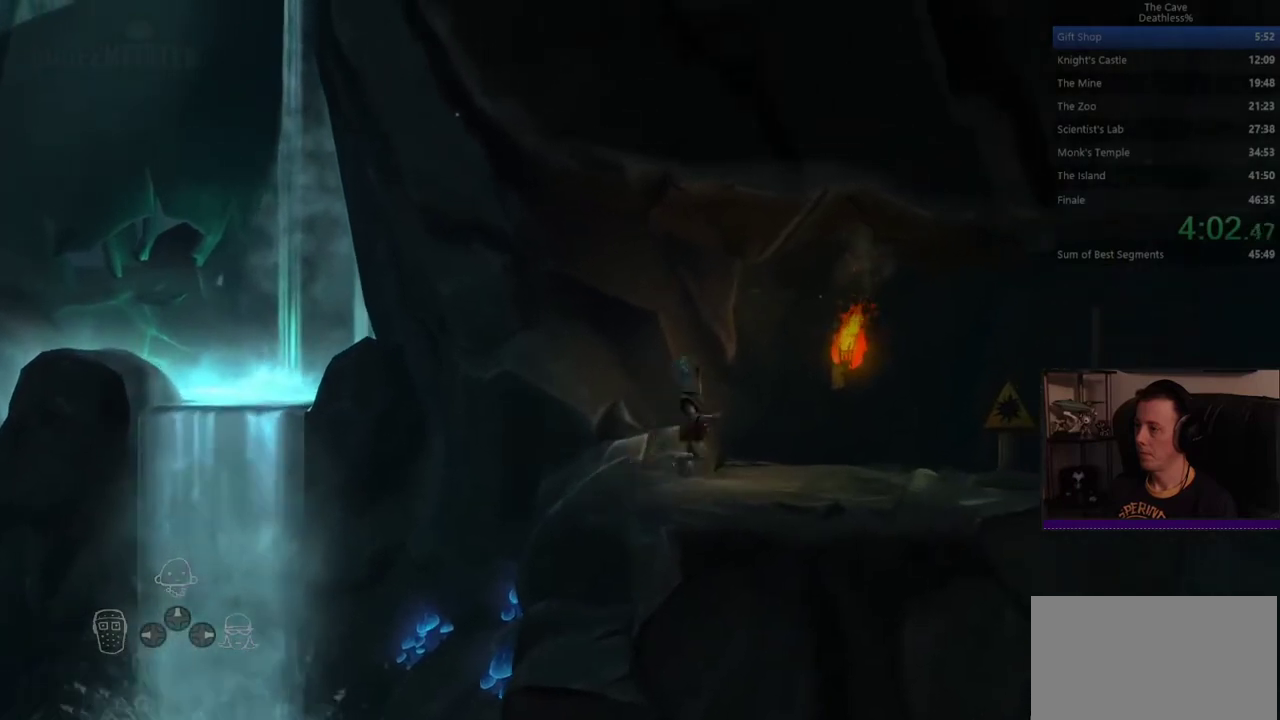
{"buttons": [], "left_stick": "right", "right_stick": "center", "events": []}
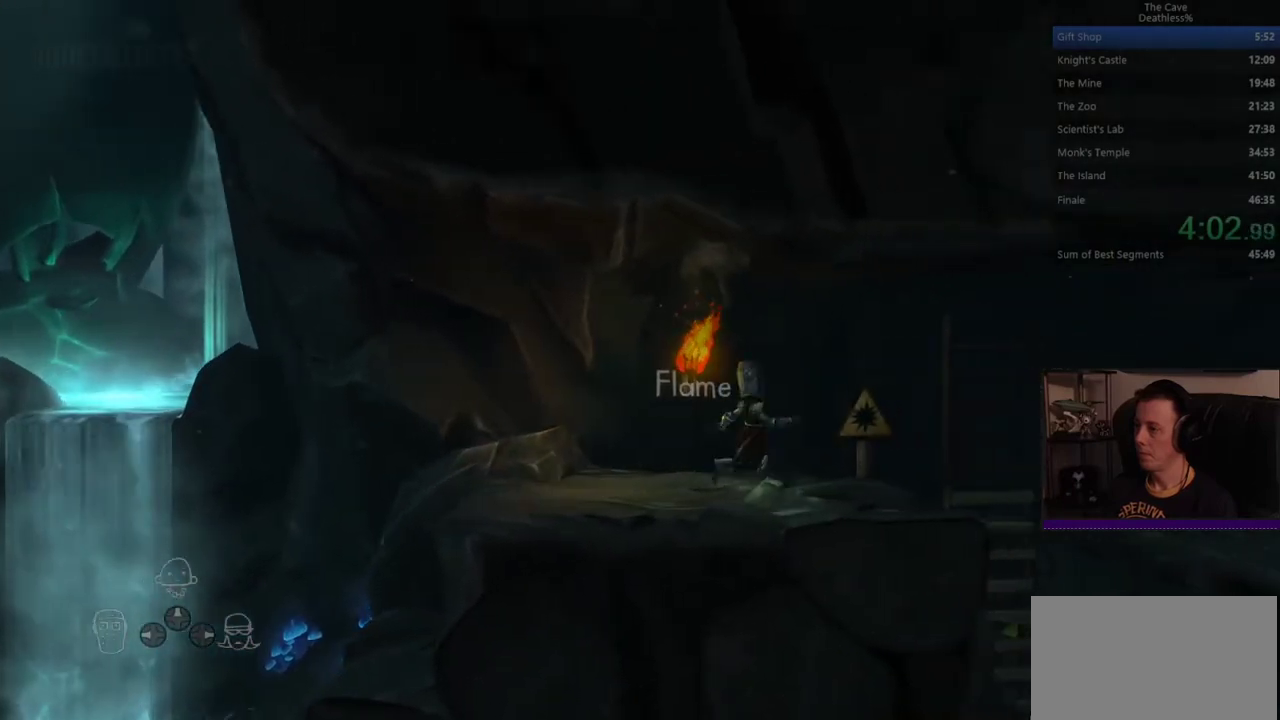
{"buttons": [], "left_stick": "center", "right_stick": "center", "events": [[440, "left_stick", "center"]]}
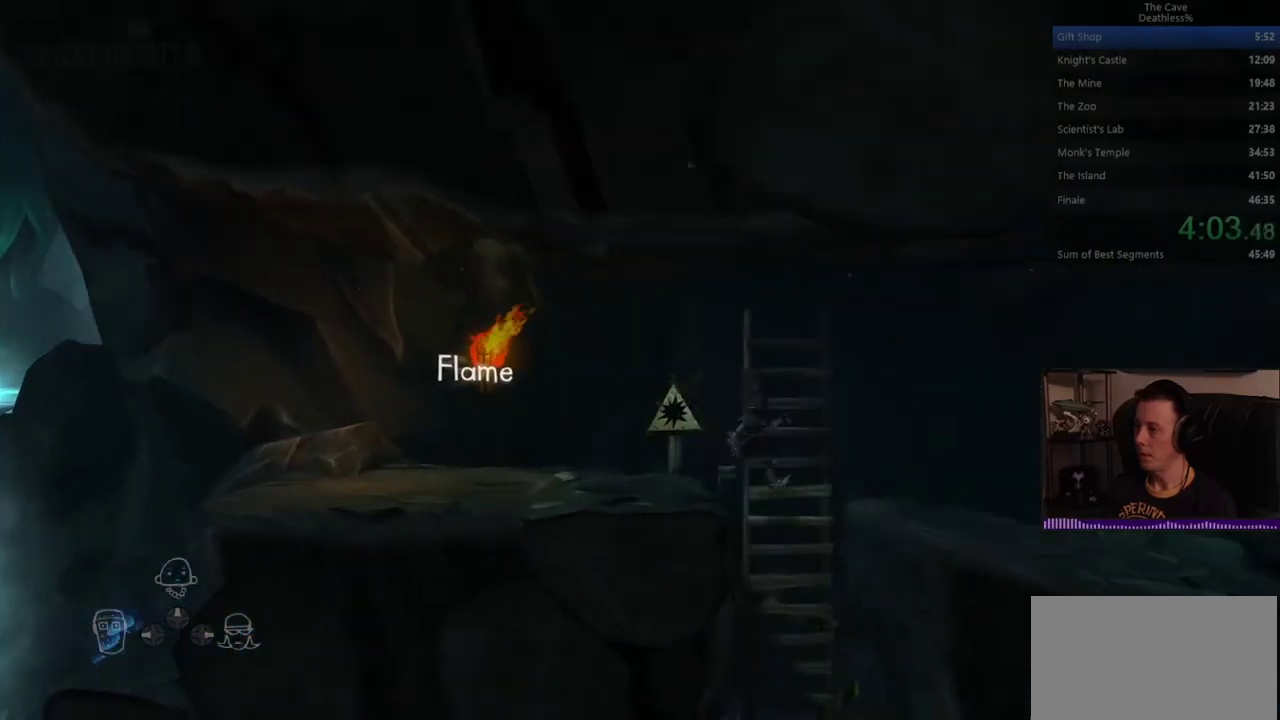
{"buttons": [], "left_stick": "left", "right_stick": "center", "events": [[440, "left_stick", "left"]]}
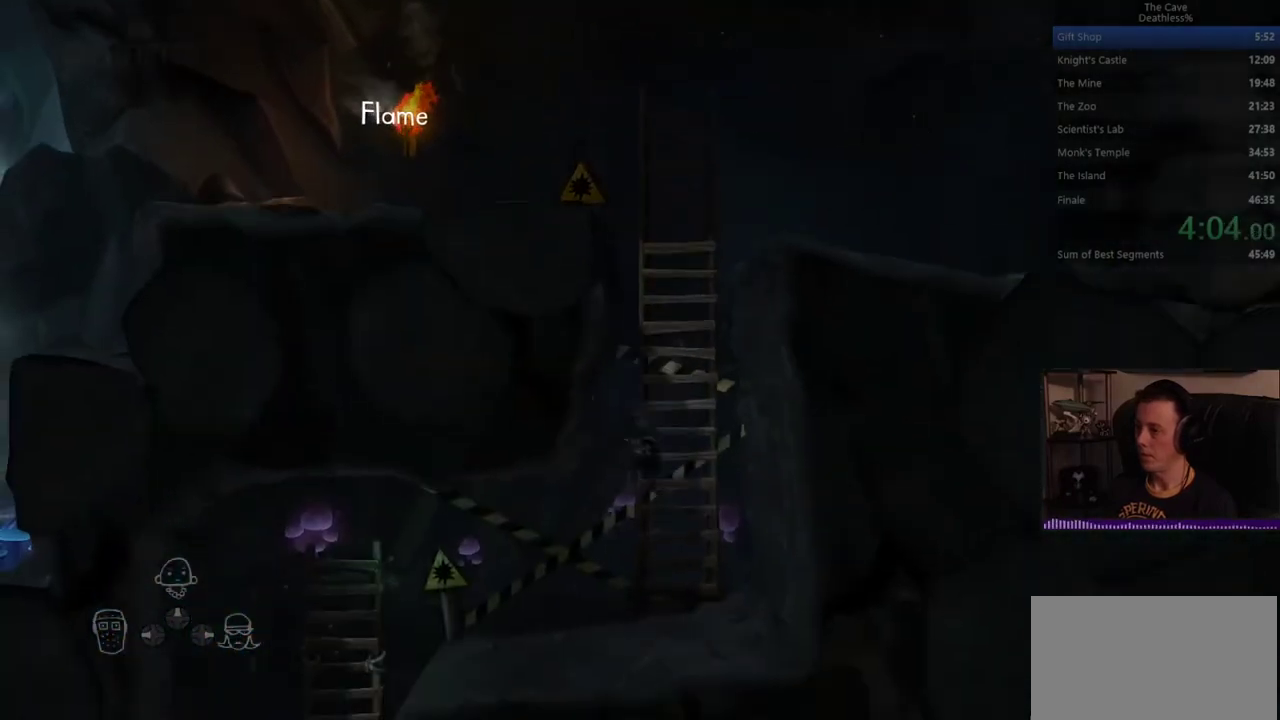
{"buttons": [], "left_stick": "left", "right_stick": "center", "events": []}